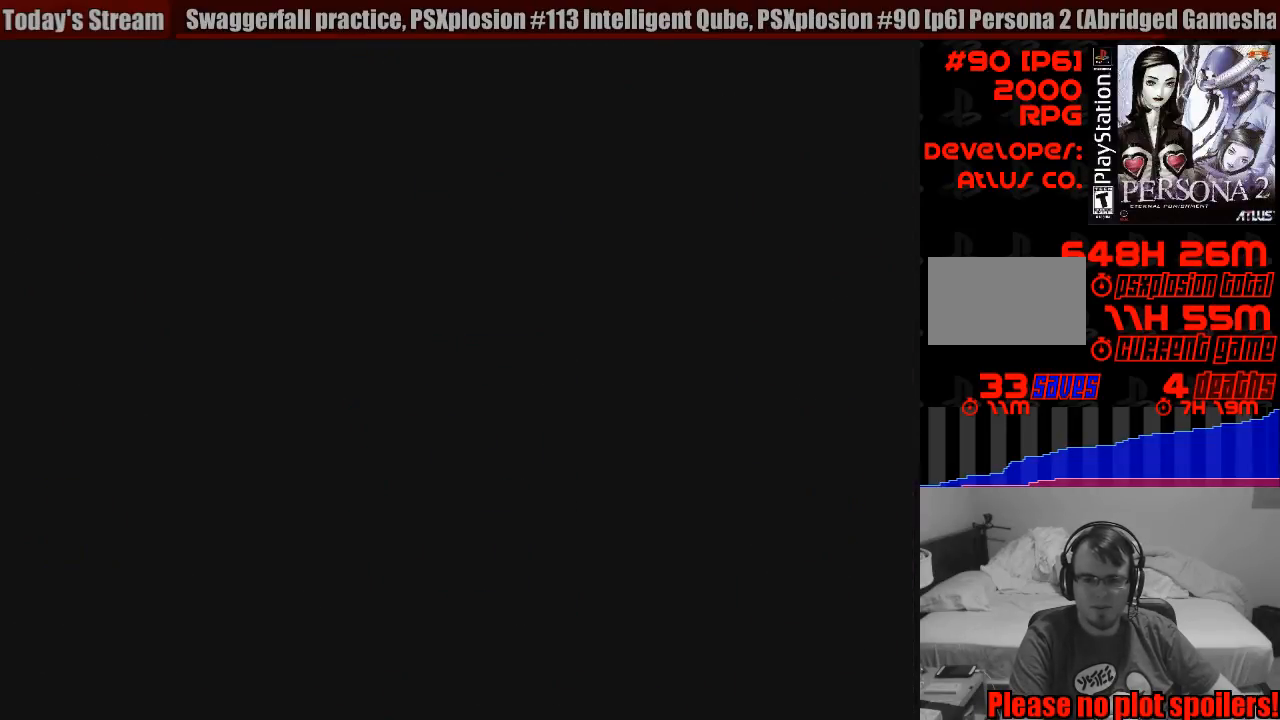
Gameplay with a controller (PlayStation layout); each line is a JSON object with the inputs held at the frame after it. "events" lists button and stick changes between this image and that frame as [ms after this image, input, new state], when the widget could be followed in between. Not read: L3 R3.
{"buttons": ["CIRCLE", "DPAD_DOWN"], "events": []}
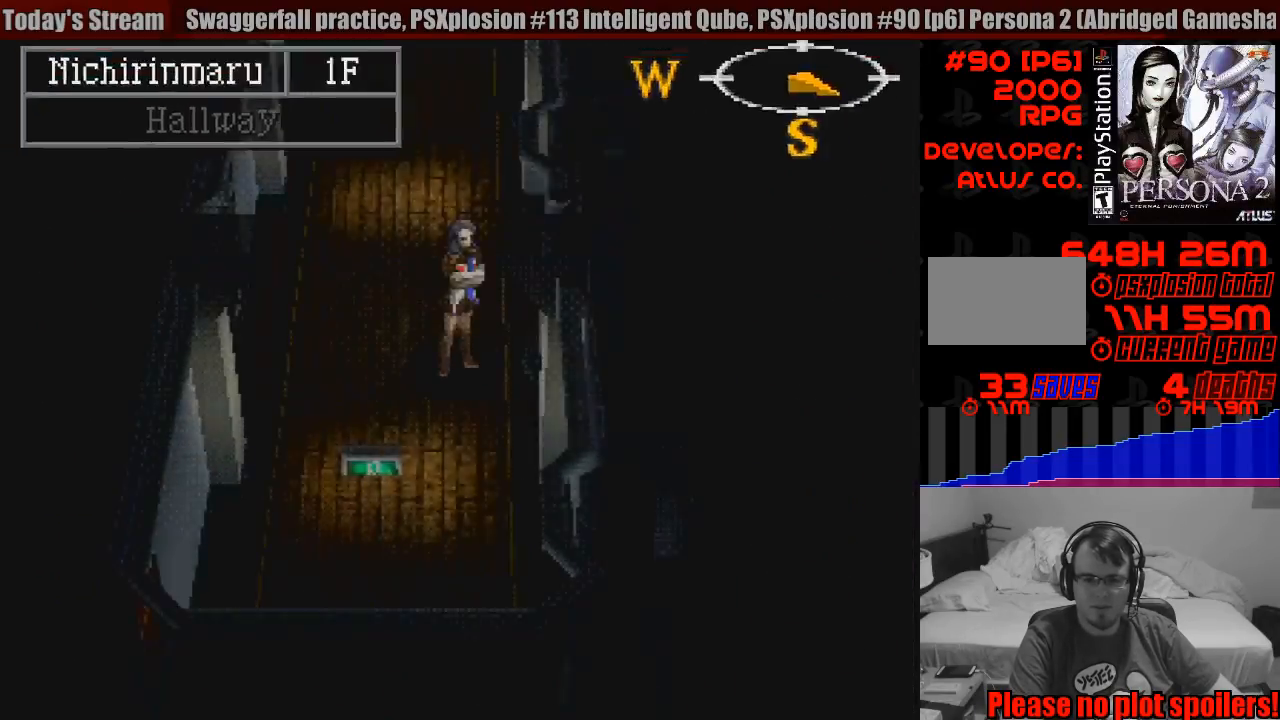
{"buttons": ["CIRCLE", "DPAD_DOWN"], "events": []}
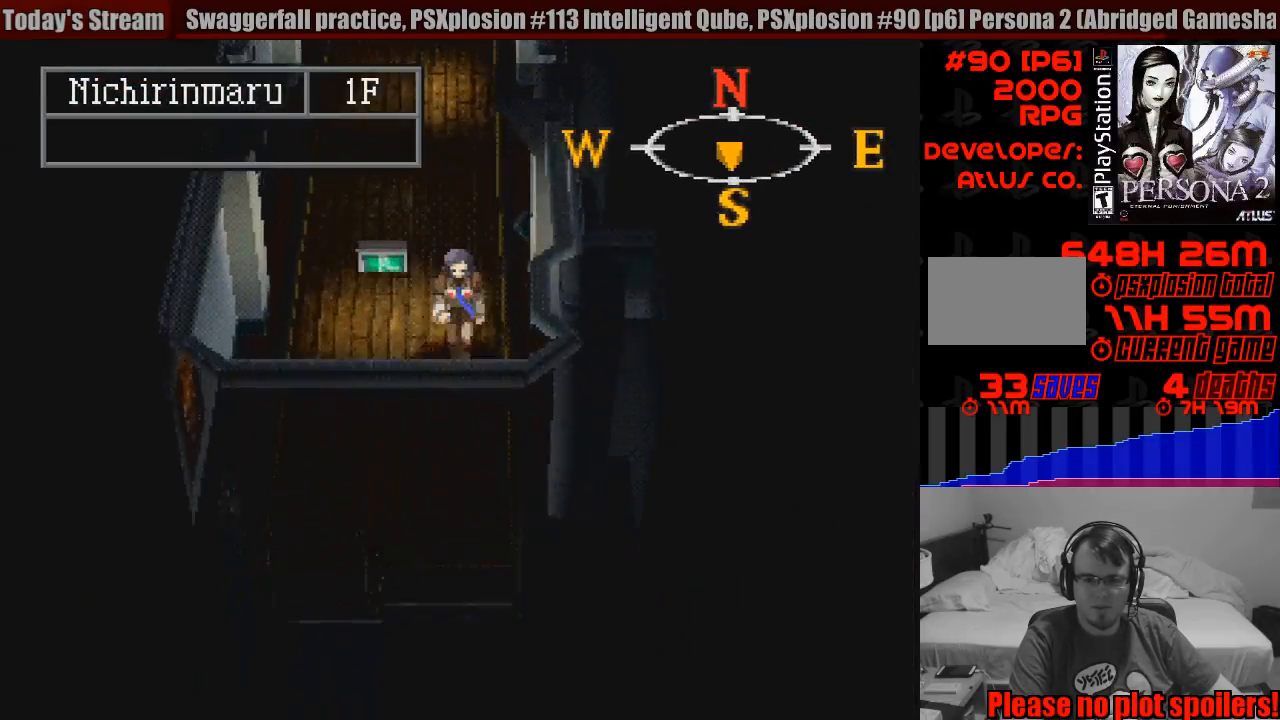
{"buttons": ["CIRCLE", "DPAD_DOWN"], "events": [[67, "DPAD_RIGHT", "down"], [83, "DPAD_RIGHT", "up"]]}
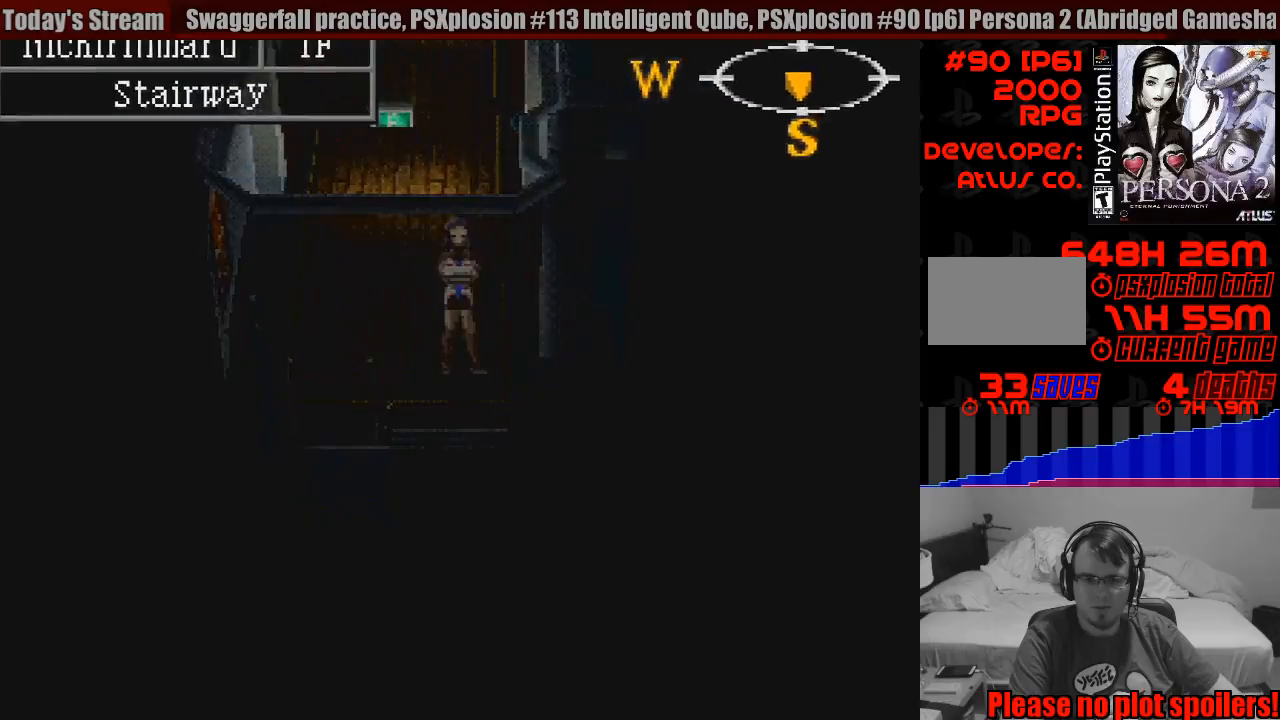
{"buttons": [], "events": [[150, "DPAD_DOWN", "up"], [283, "CIRCLE", "up"]]}
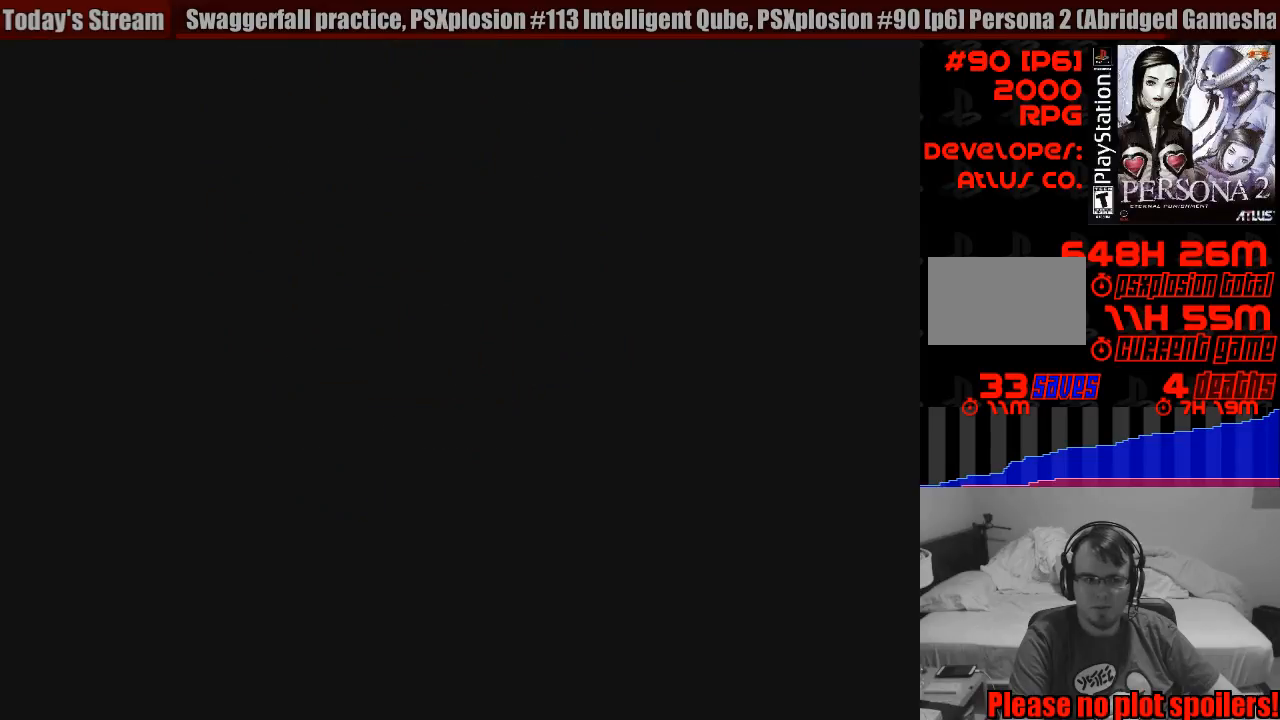
{"buttons": [], "events": []}
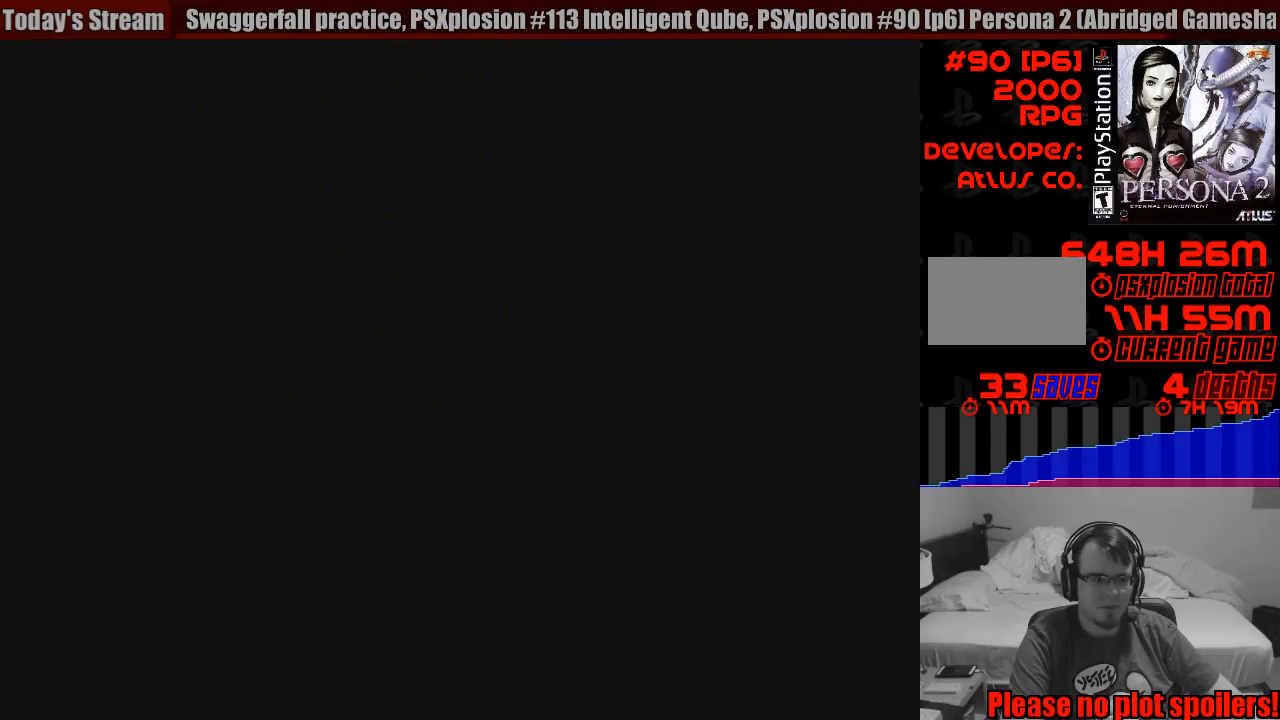
{"buttons": [], "events": []}
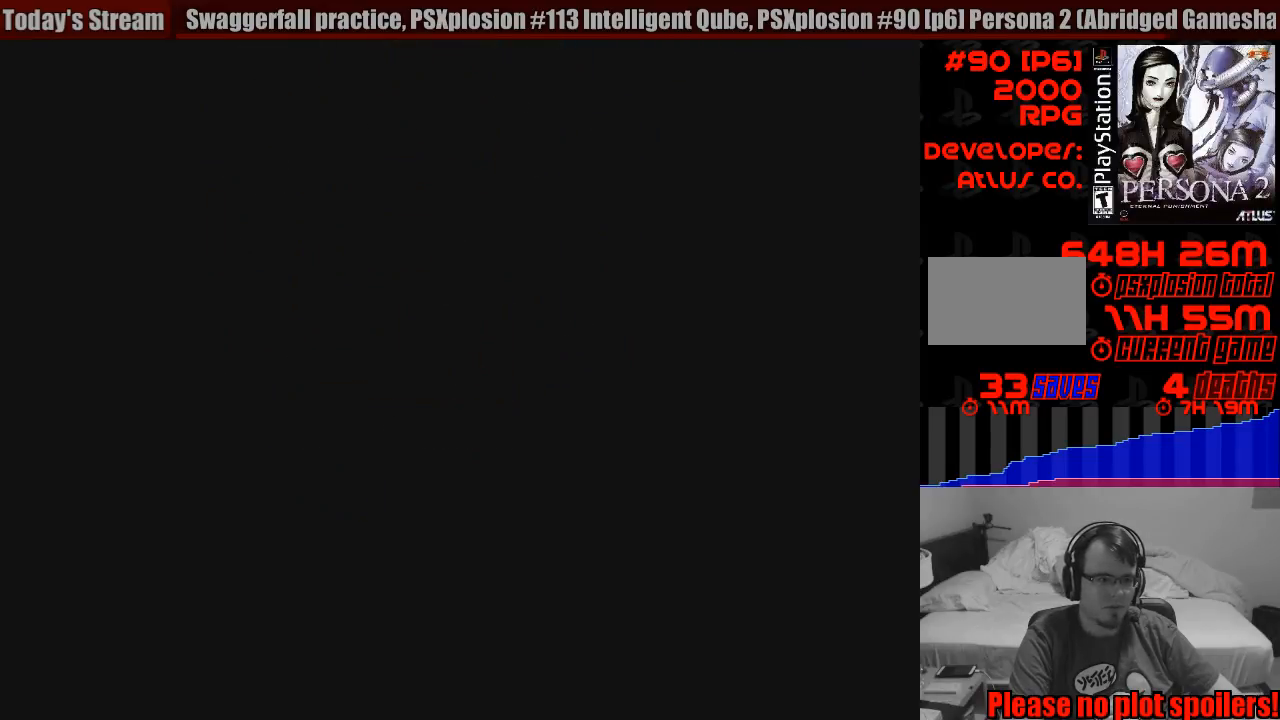
{"buttons": [], "events": []}
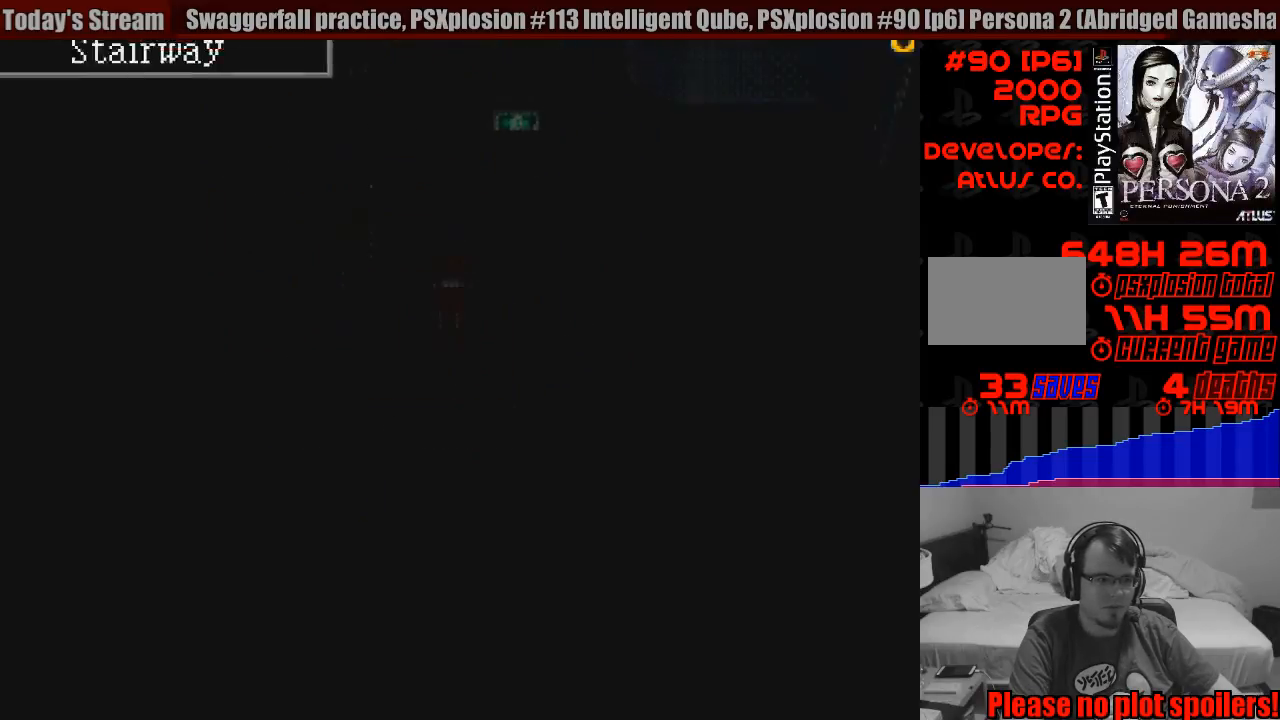
{"buttons": [], "events": []}
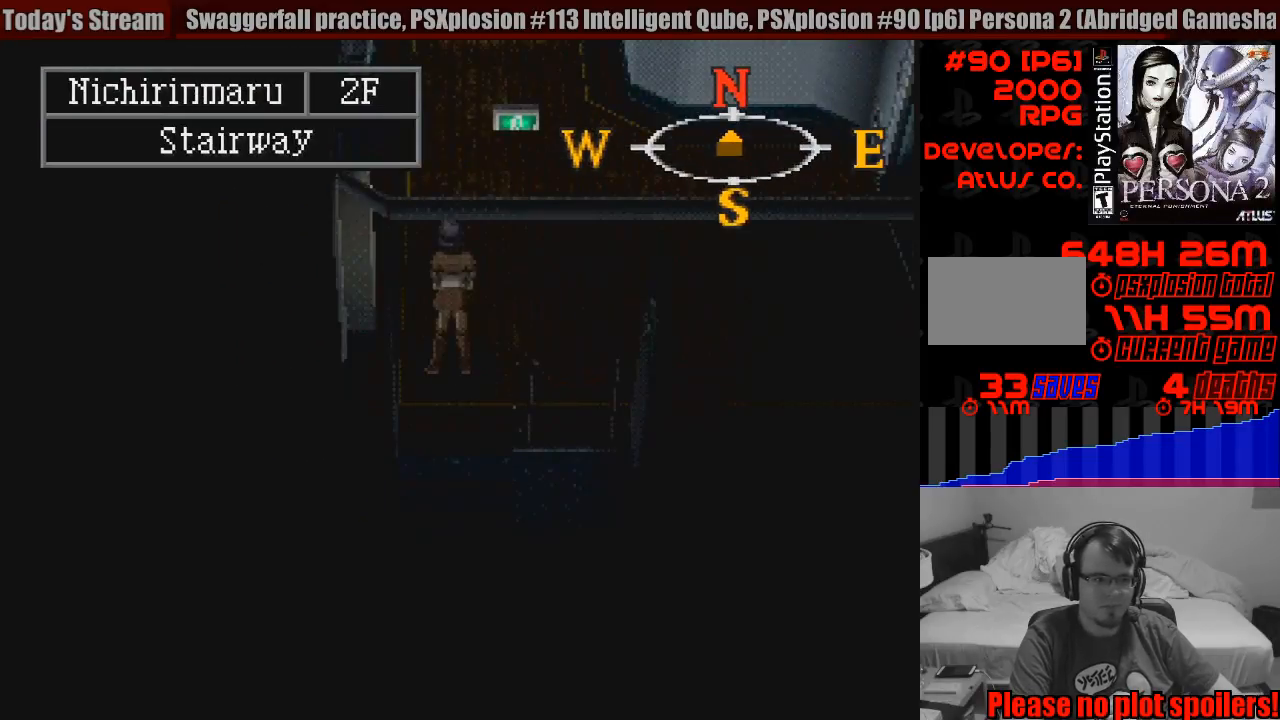
{"buttons": [], "events": []}
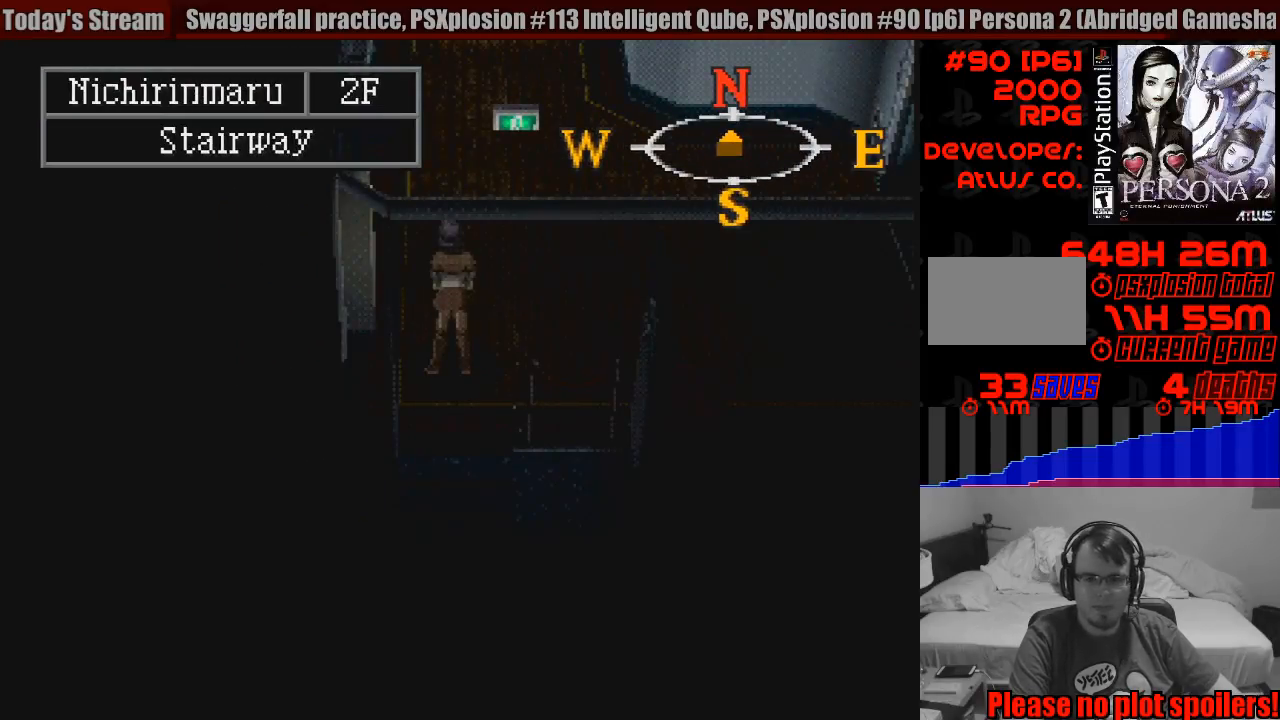
{"buttons": ["CIRCLE", "DPAD_UP"], "events": [[183, "CIRCLE", "down"], [217, "DPAD_UP", "down"]]}
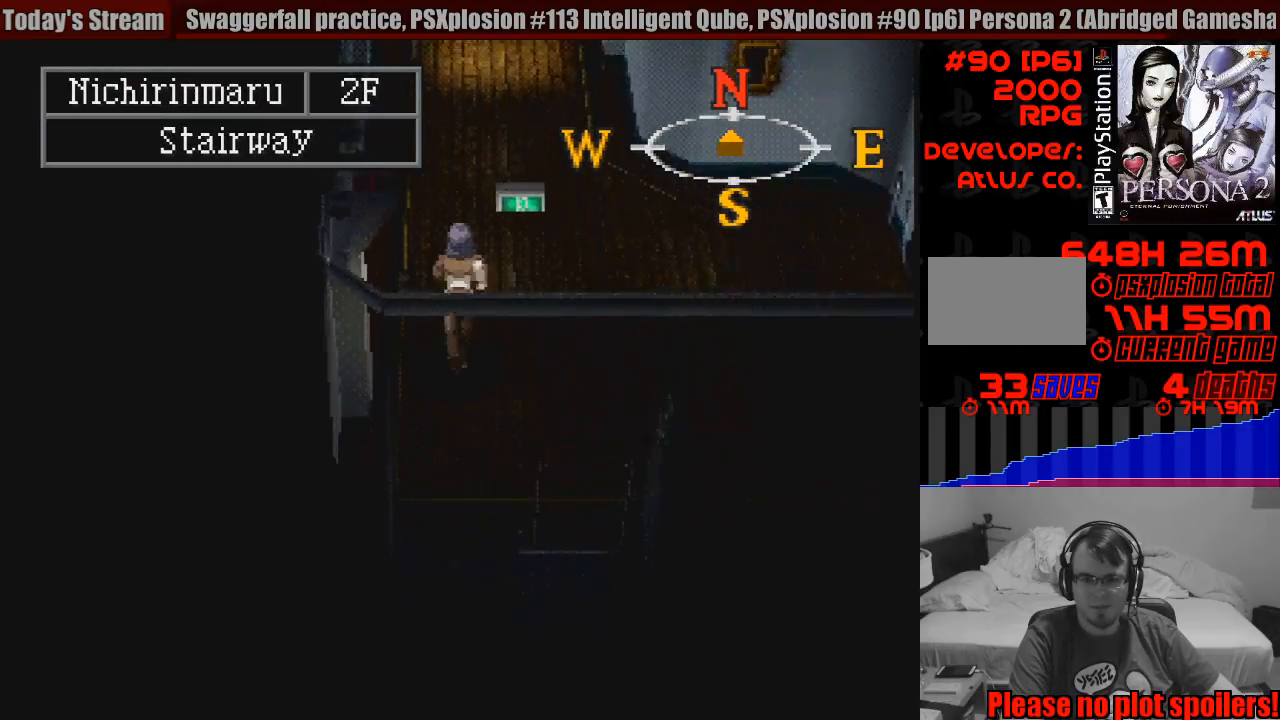
{"buttons": [], "events": [[33, "DPAD_UP", "up"], [100, "CIRCLE", "up"], [300, "TRIANGLE", "down"], [500, "TRIANGLE", "up"]]}
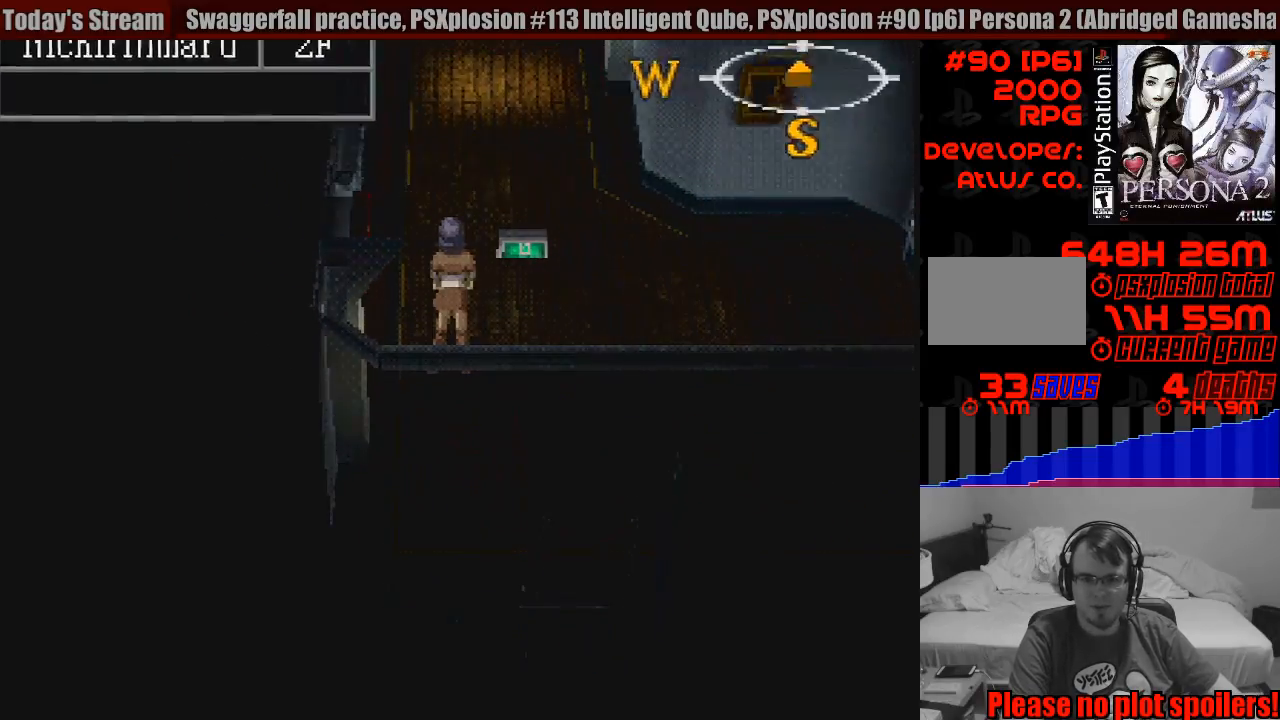
{"buttons": [], "events": []}
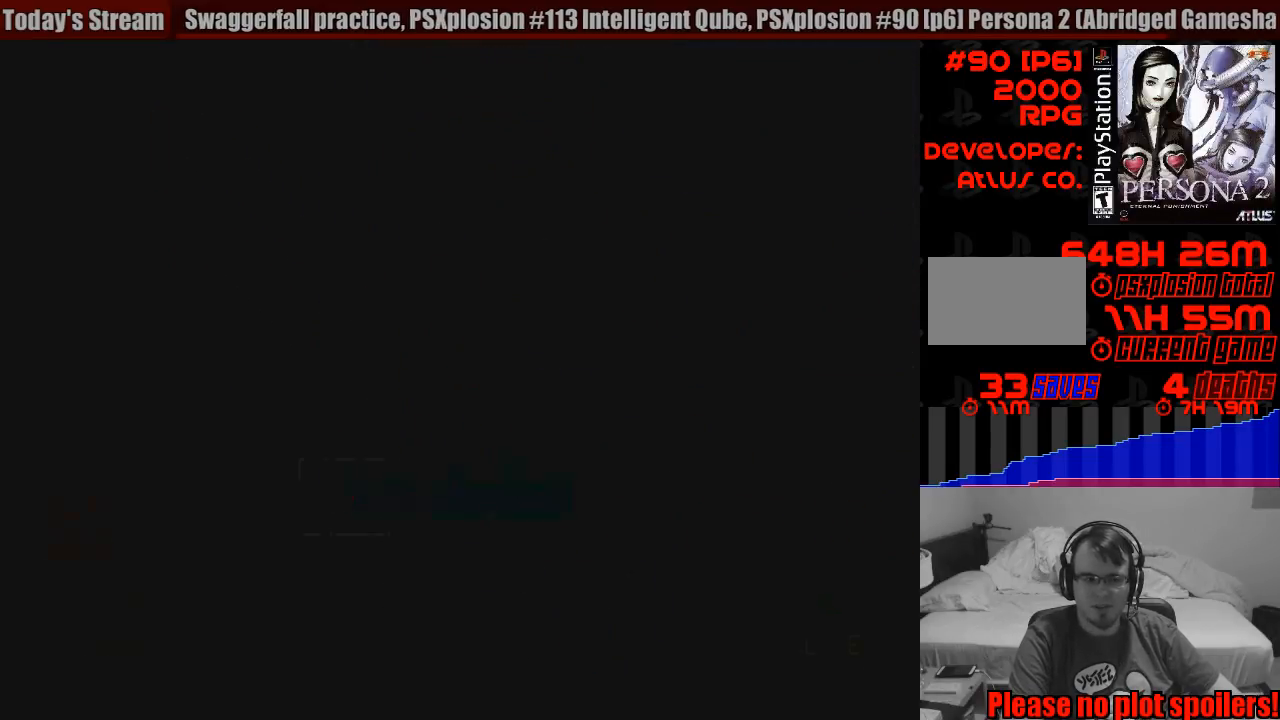
{"buttons": [], "events": []}
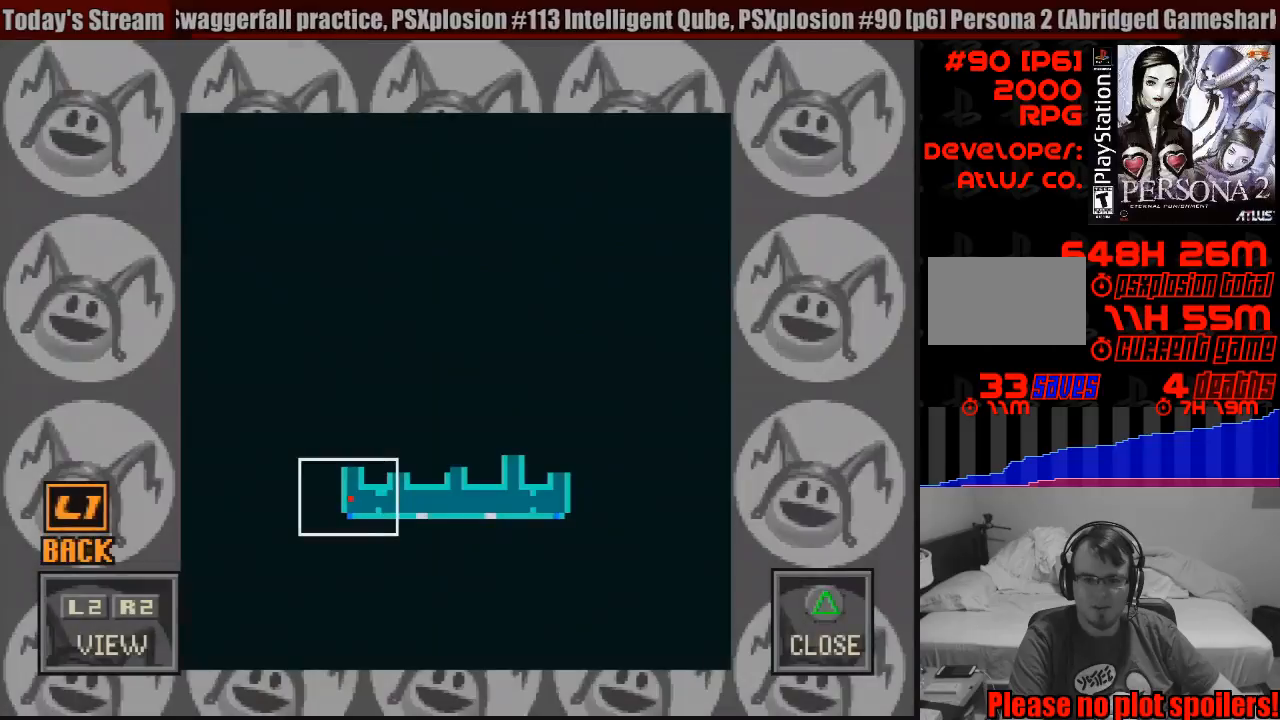
{"buttons": [], "events": []}
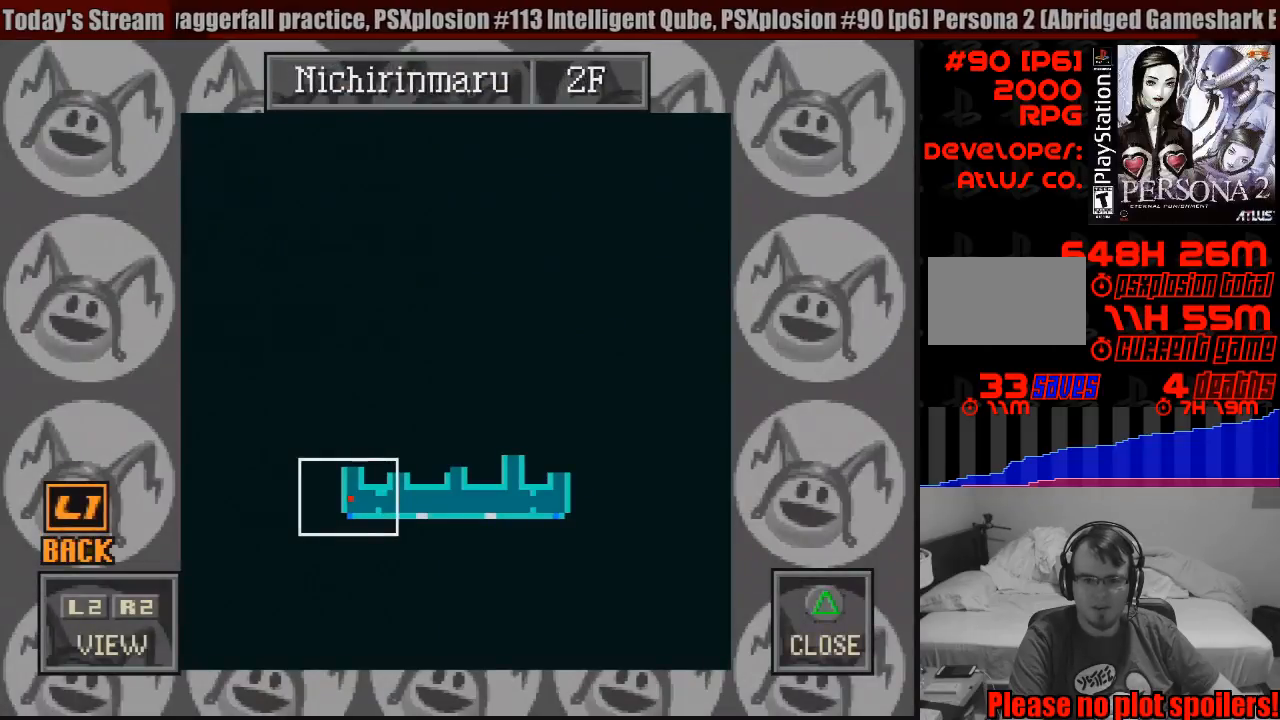
{"buttons": [], "events": [[100, "TRIANGLE", "down"], [300, "TRIANGLE", "up"]]}
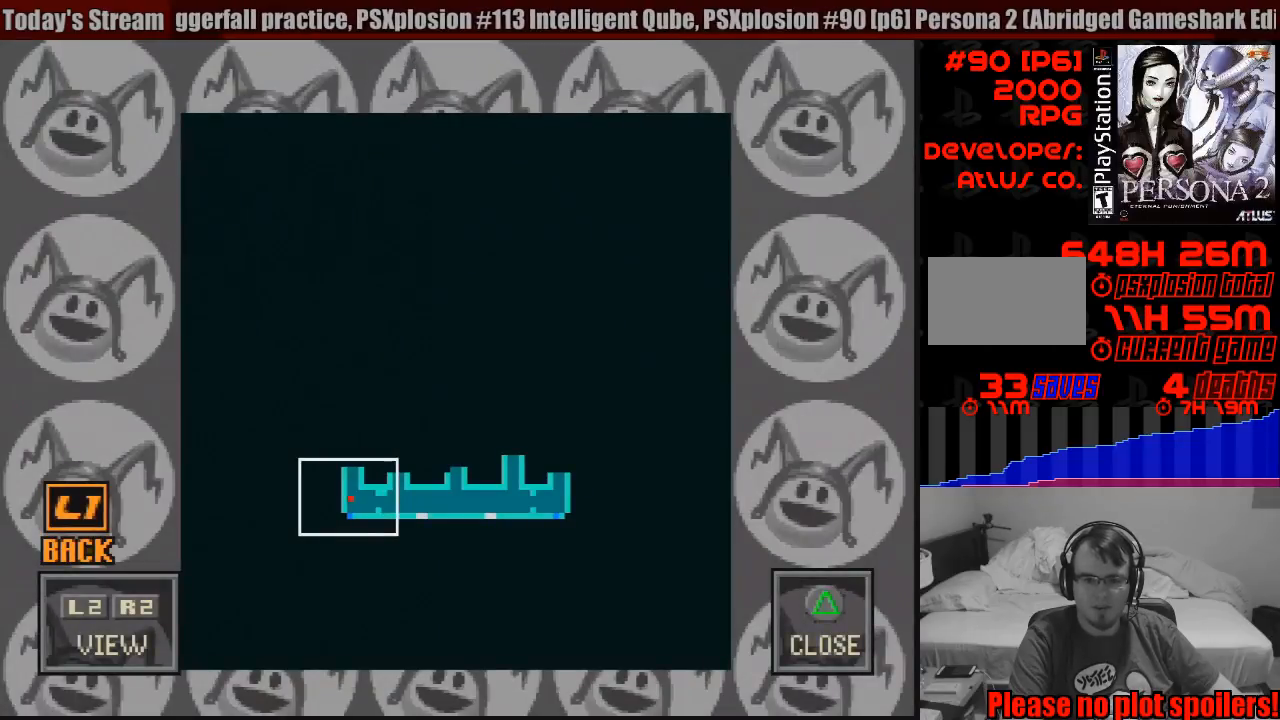
{"buttons": [], "events": []}
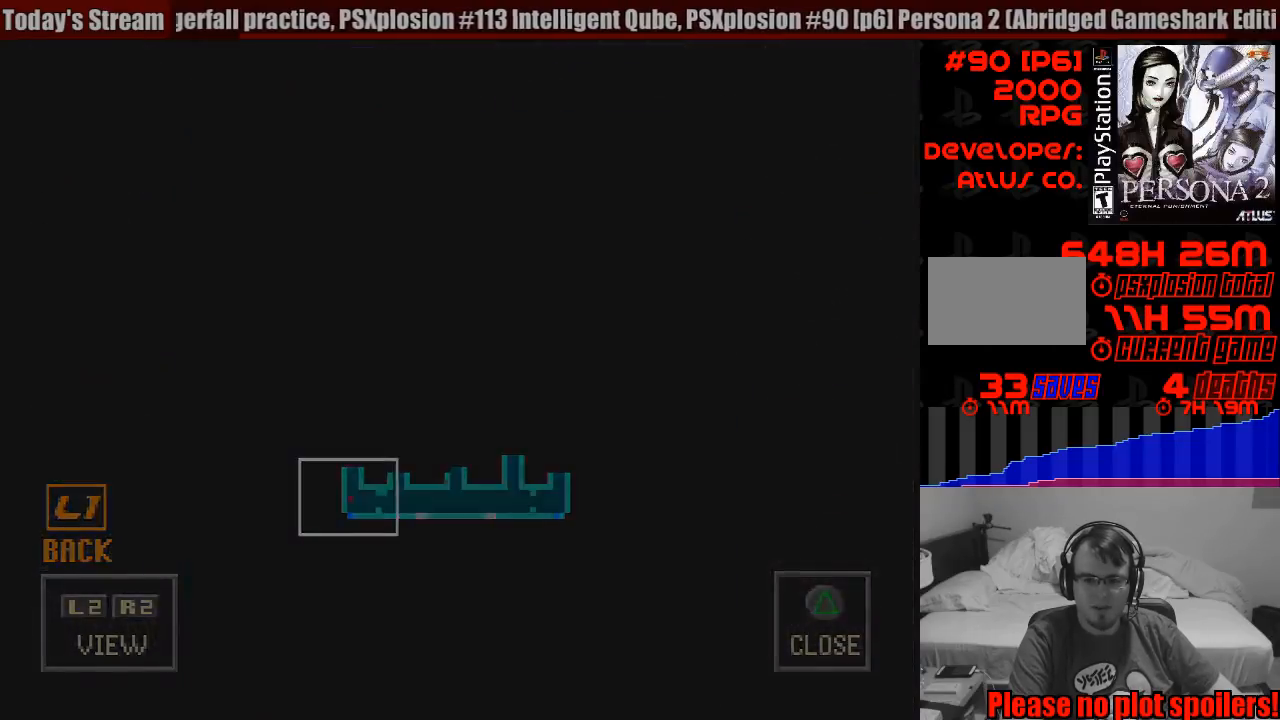
{"buttons": [], "events": []}
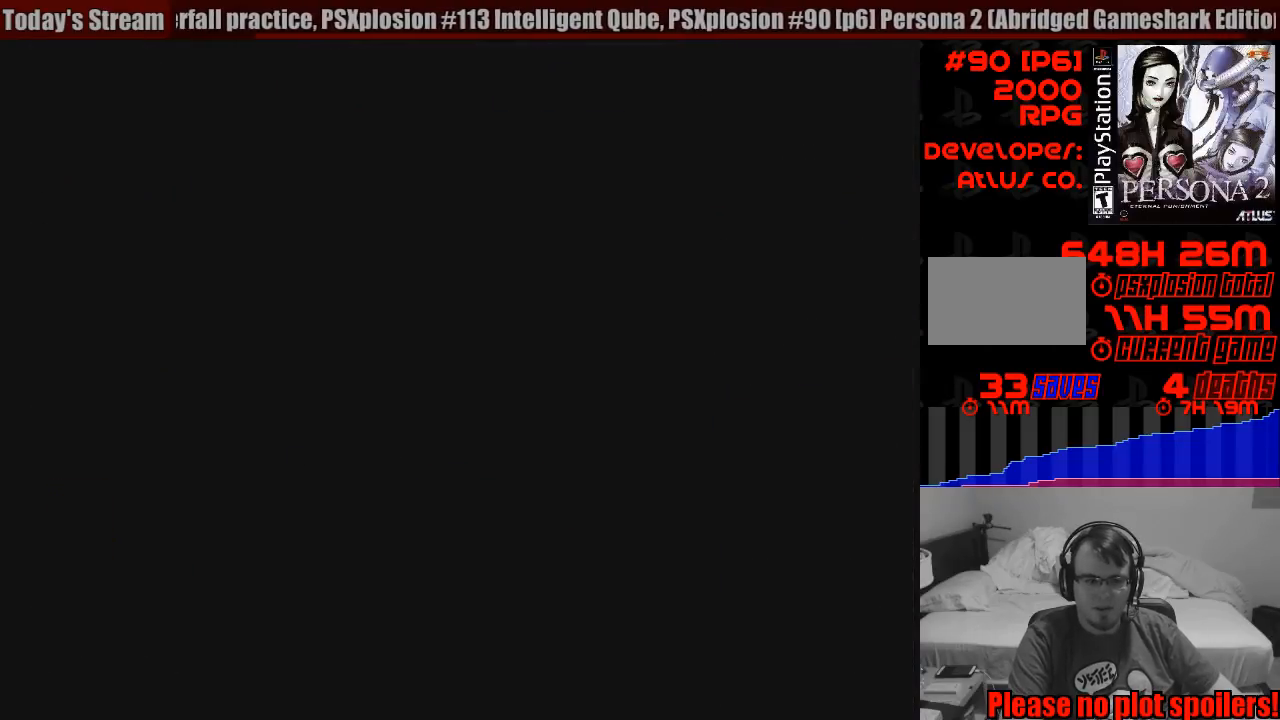
{"buttons": [], "events": []}
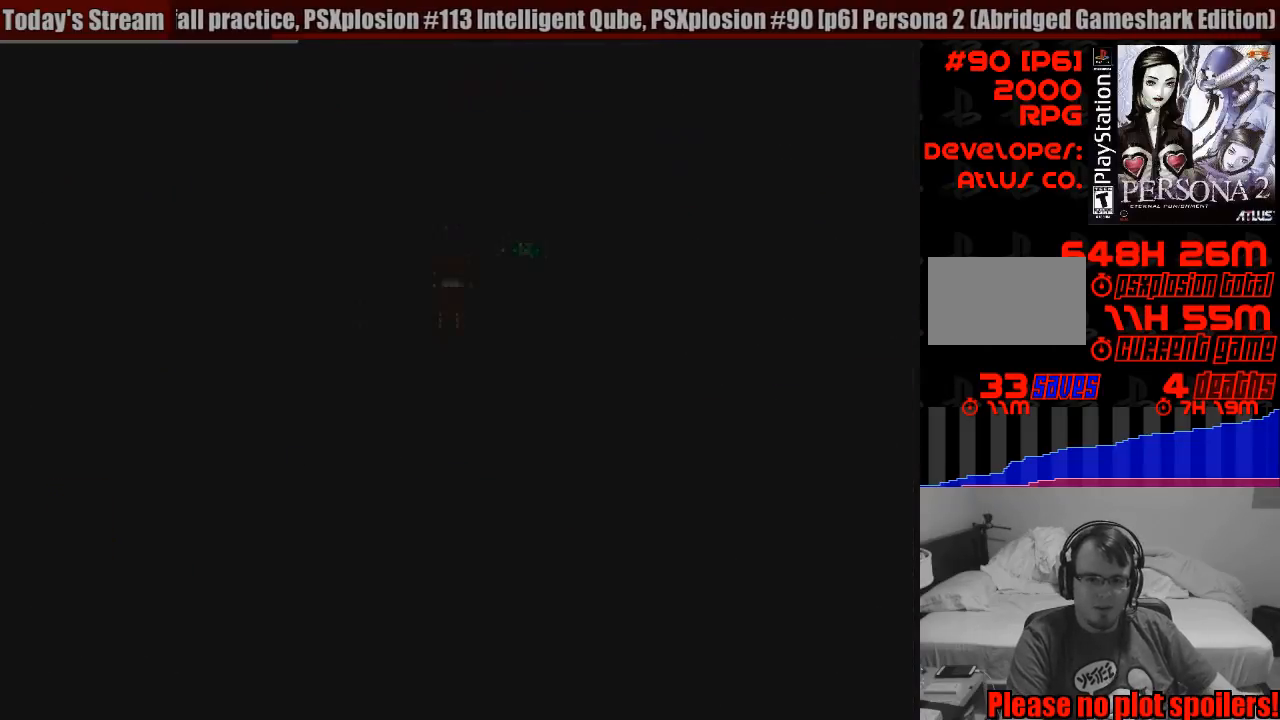
{"buttons": [], "events": []}
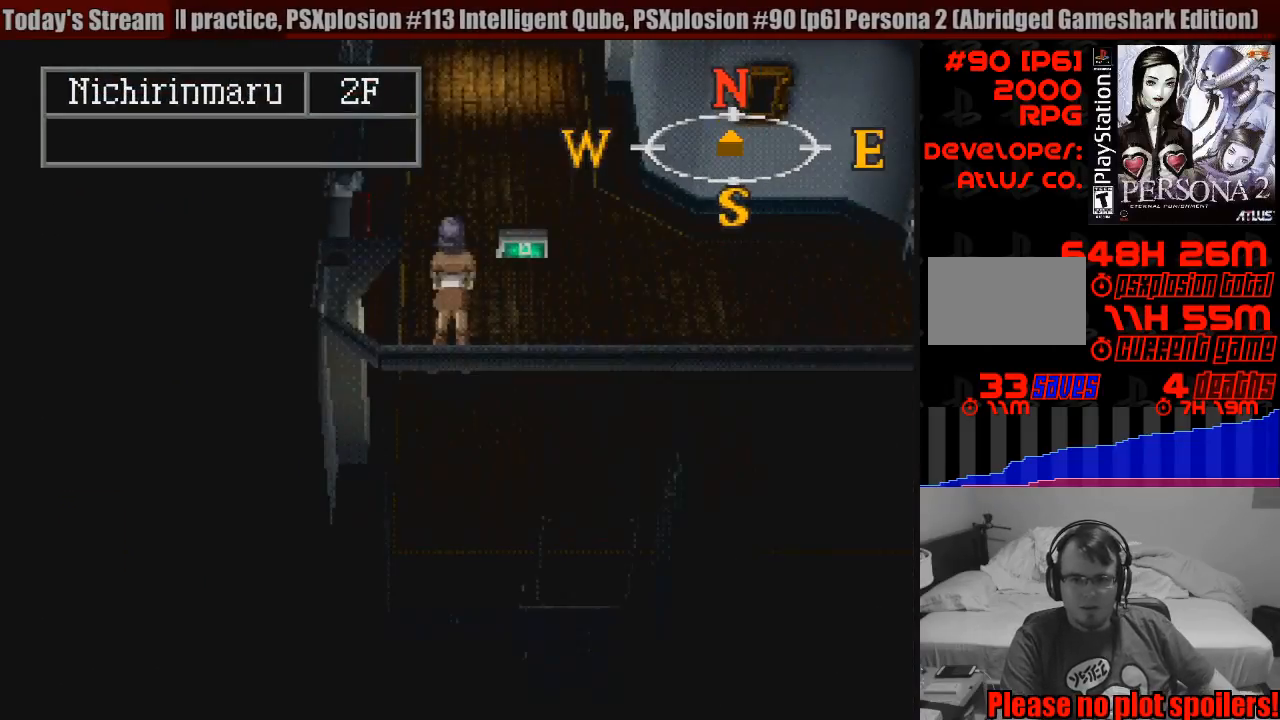
{"buttons": ["CIRCLE", "DPAD_UP"], "events": [[33, "DPAD_UP", "down"], [50, "CIRCLE", "down"]]}
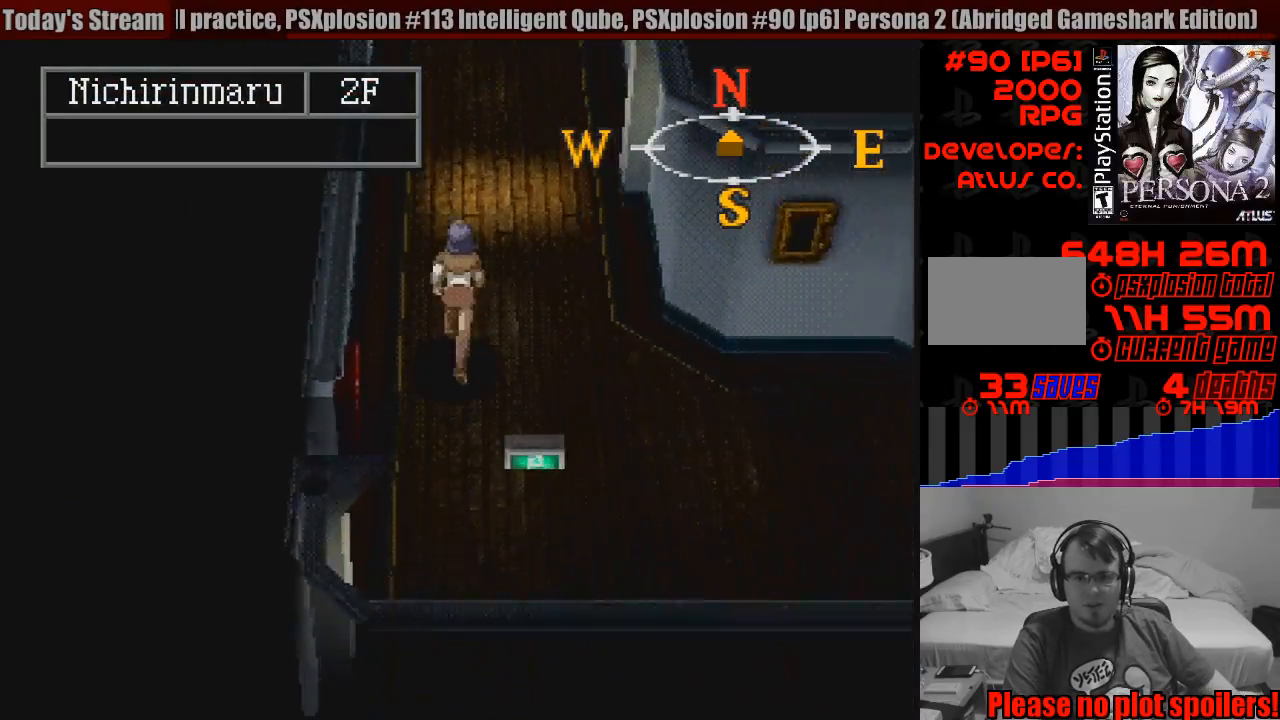
{"buttons": ["CIRCLE", "DPAD_UP"], "events": [[17, "DPAD_RIGHT", "down"], [150, "DPAD_RIGHT", "up"]]}
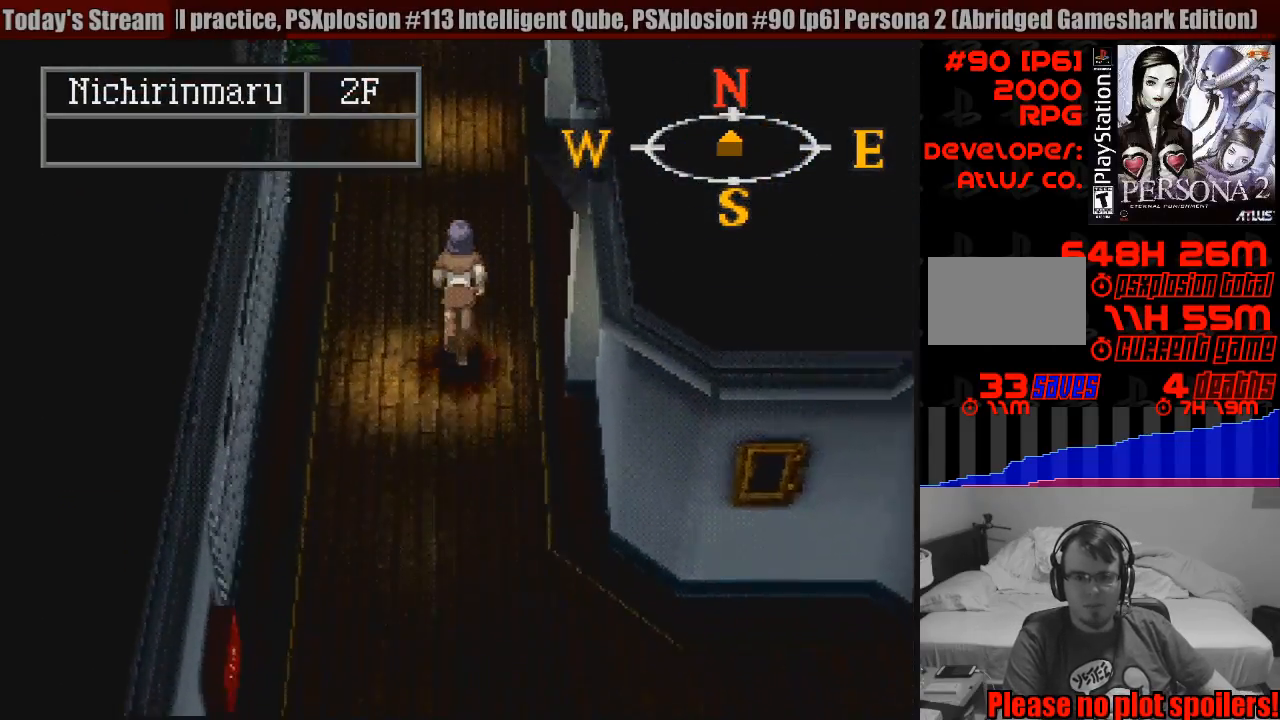
{"buttons": ["CIRCLE", "DPAD_UP"], "events": []}
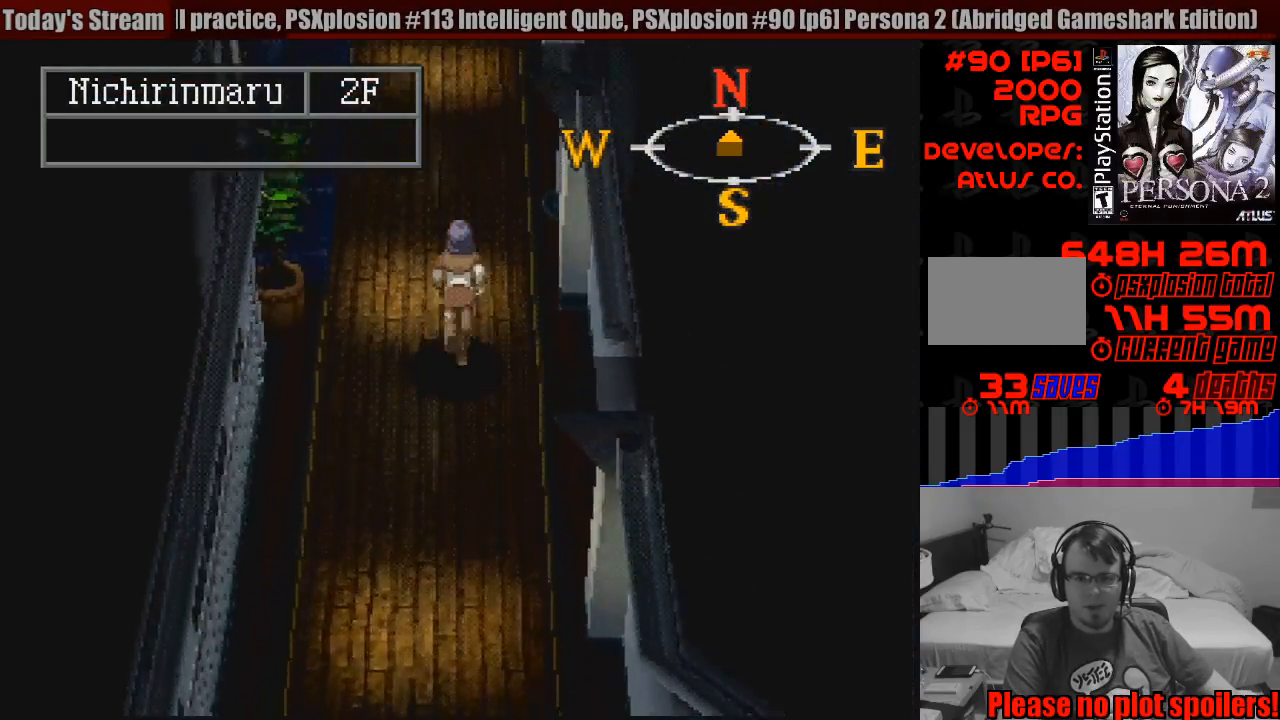
{"buttons": ["CIRCLE", "DPAD_UP"], "events": []}
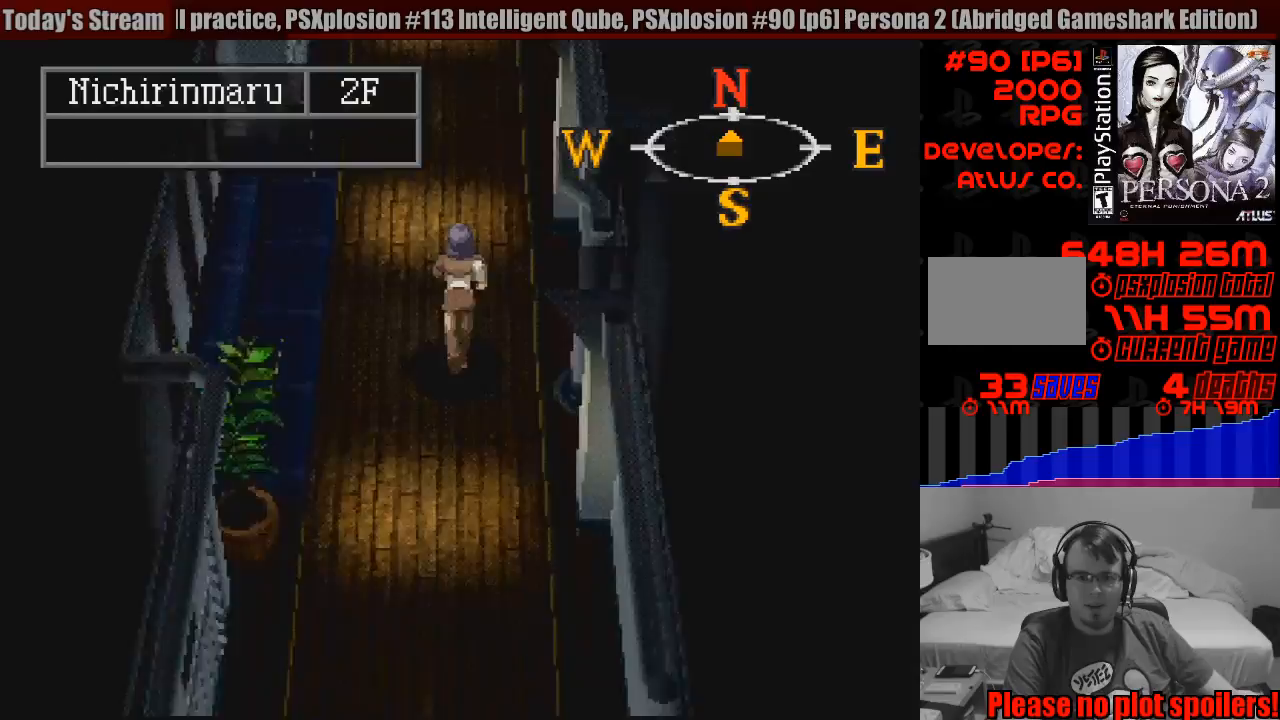
{"buttons": ["CIRCLE", "DPAD_UP"], "events": []}
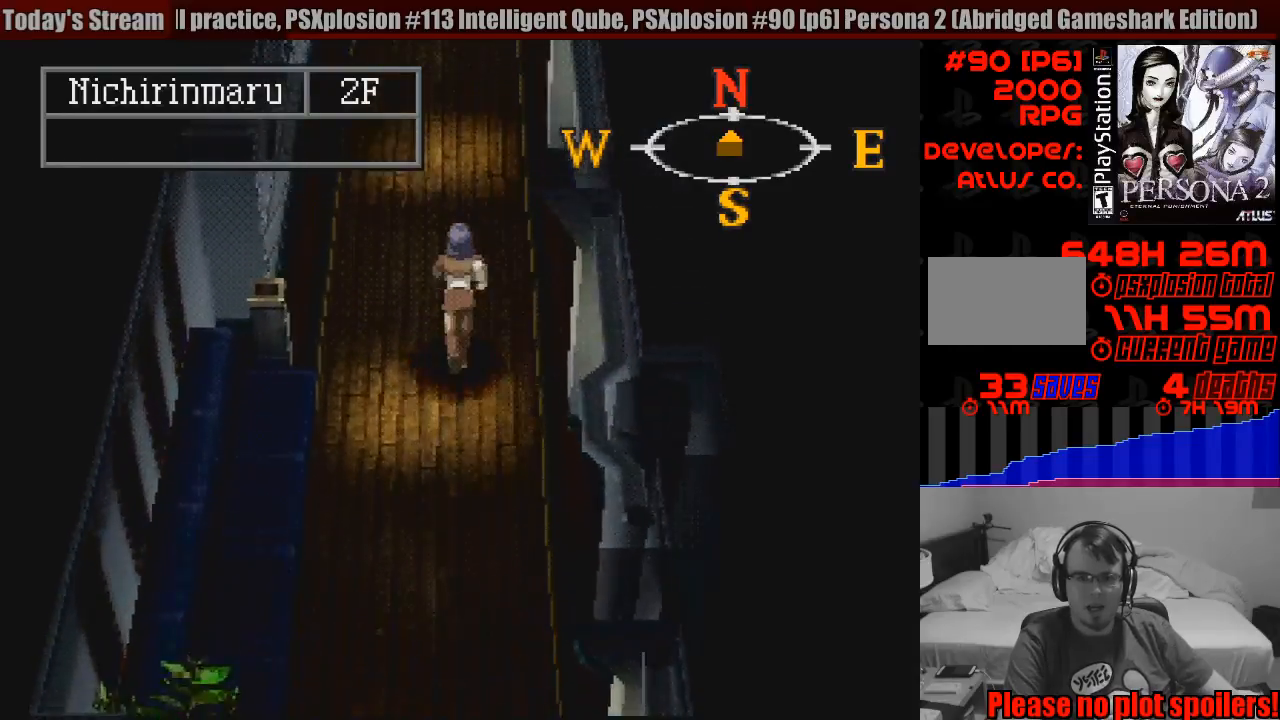
{"buttons": ["CIRCLE", "DPAD_UP"], "events": []}
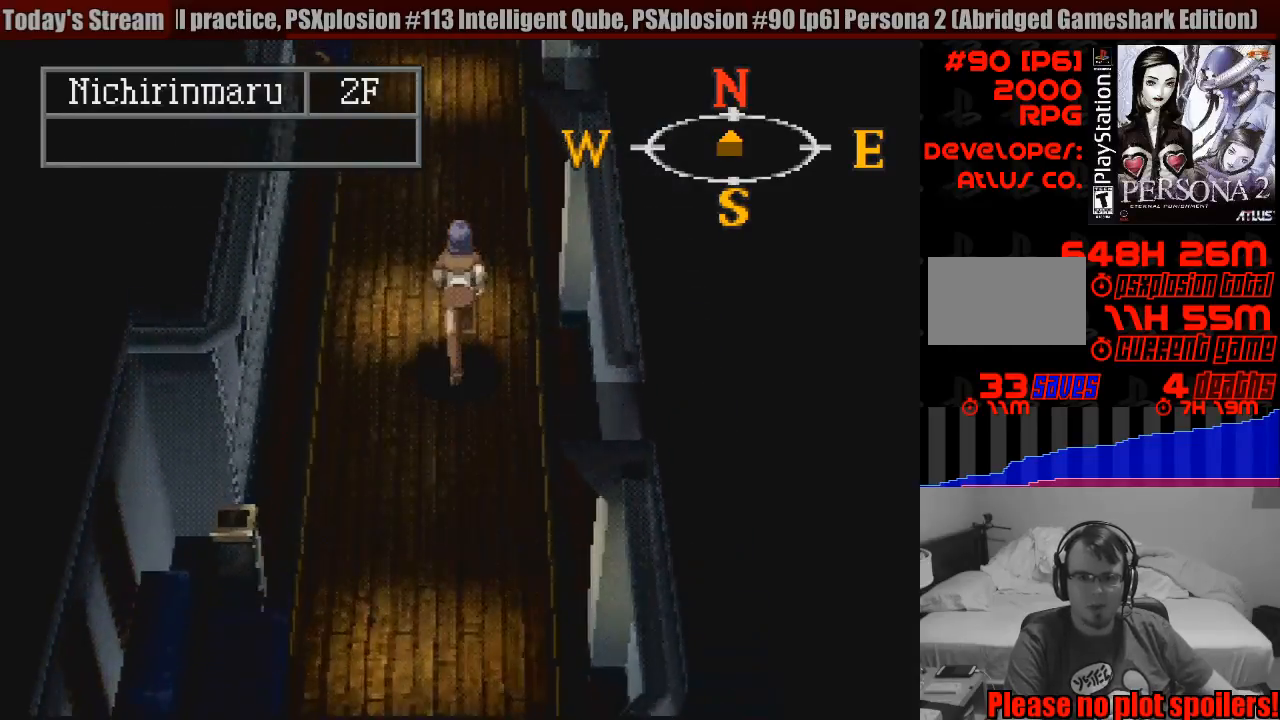
{"buttons": ["CIRCLE", "DPAD_UP"], "events": []}
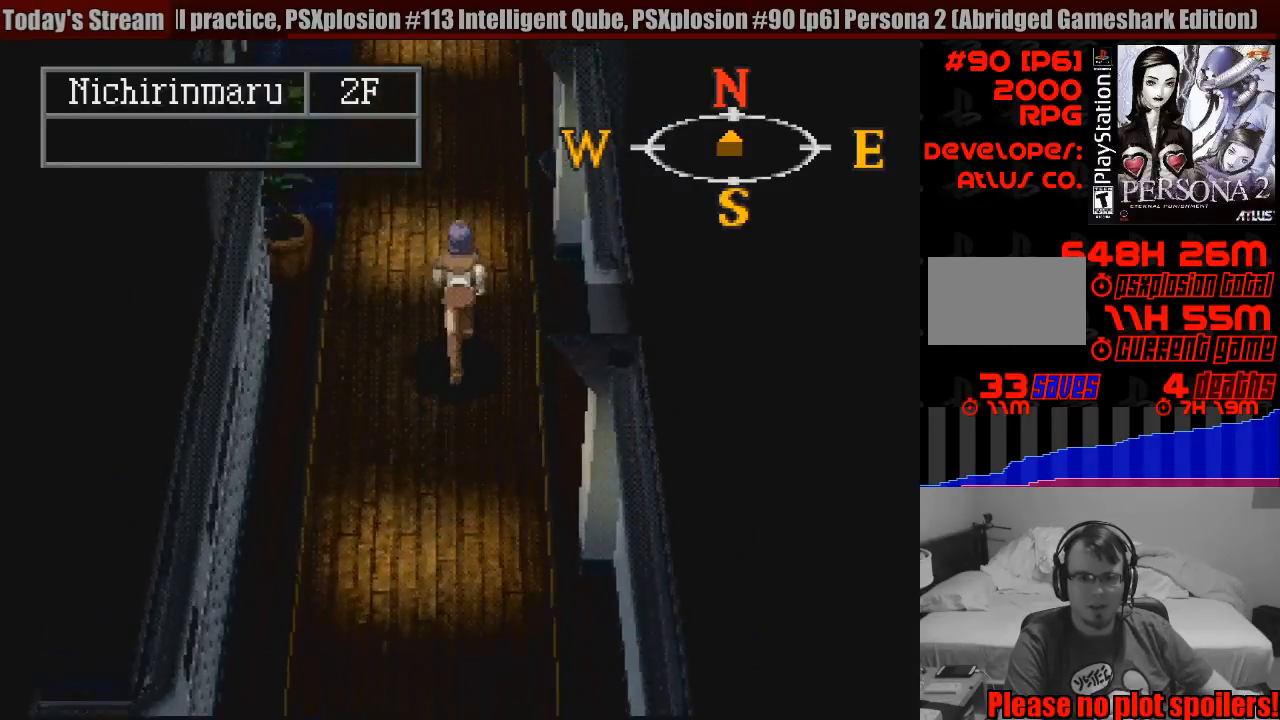
{"buttons": ["CIRCLE", "DPAD_UP"], "events": [[183, "CIRCLE", "up"], [200, "CIRCLE", "down"]]}
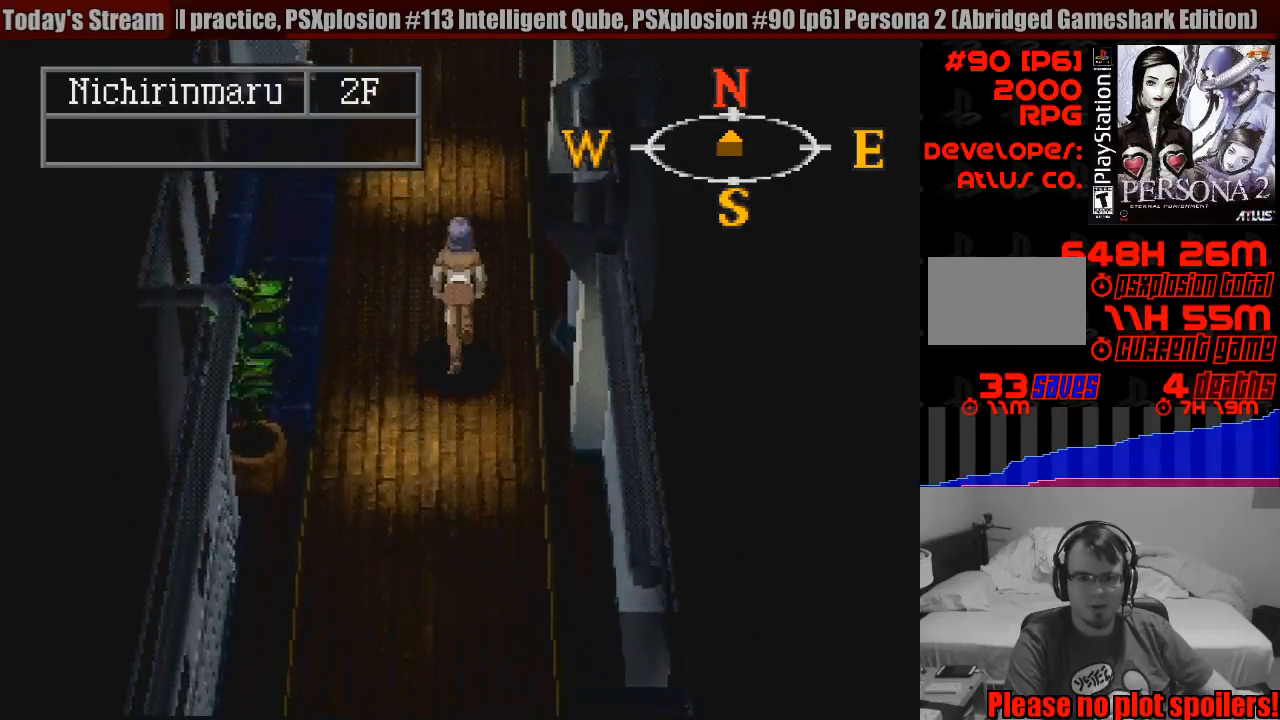
{"buttons": ["CIRCLE", "DPAD_UP"], "events": []}
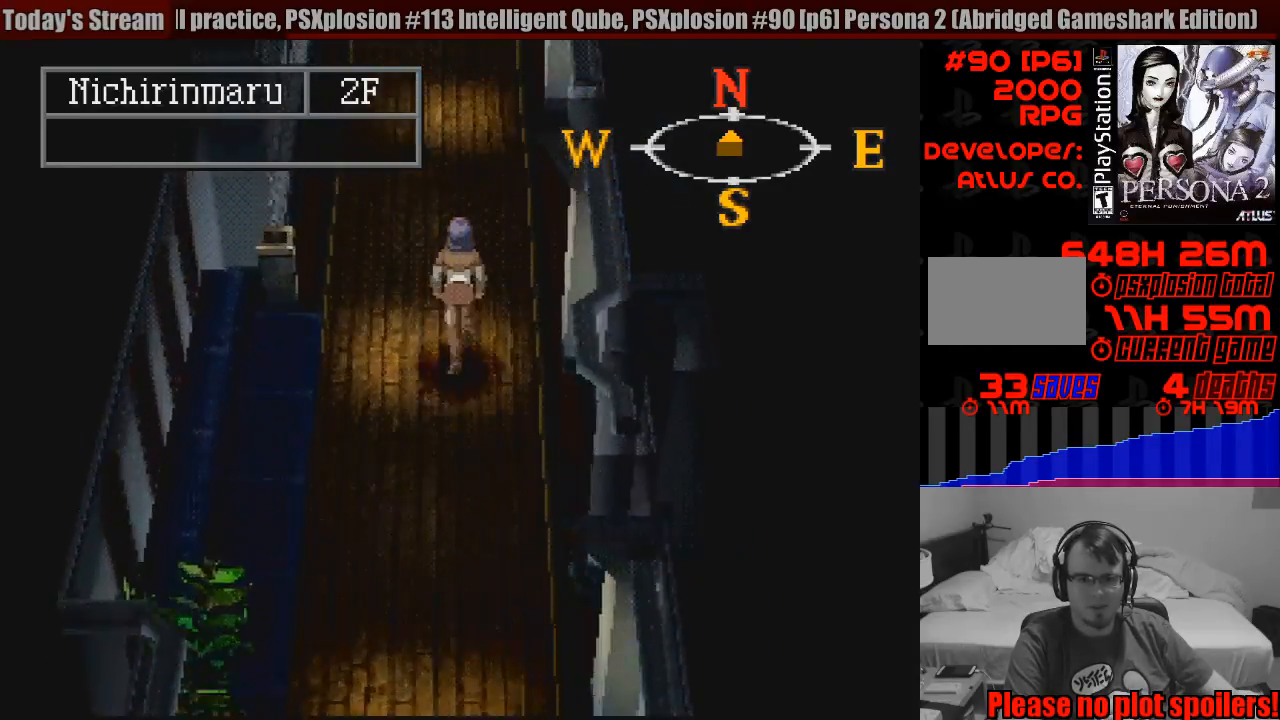
{"buttons": ["CIRCLE", "DPAD_UP"], "events": []}
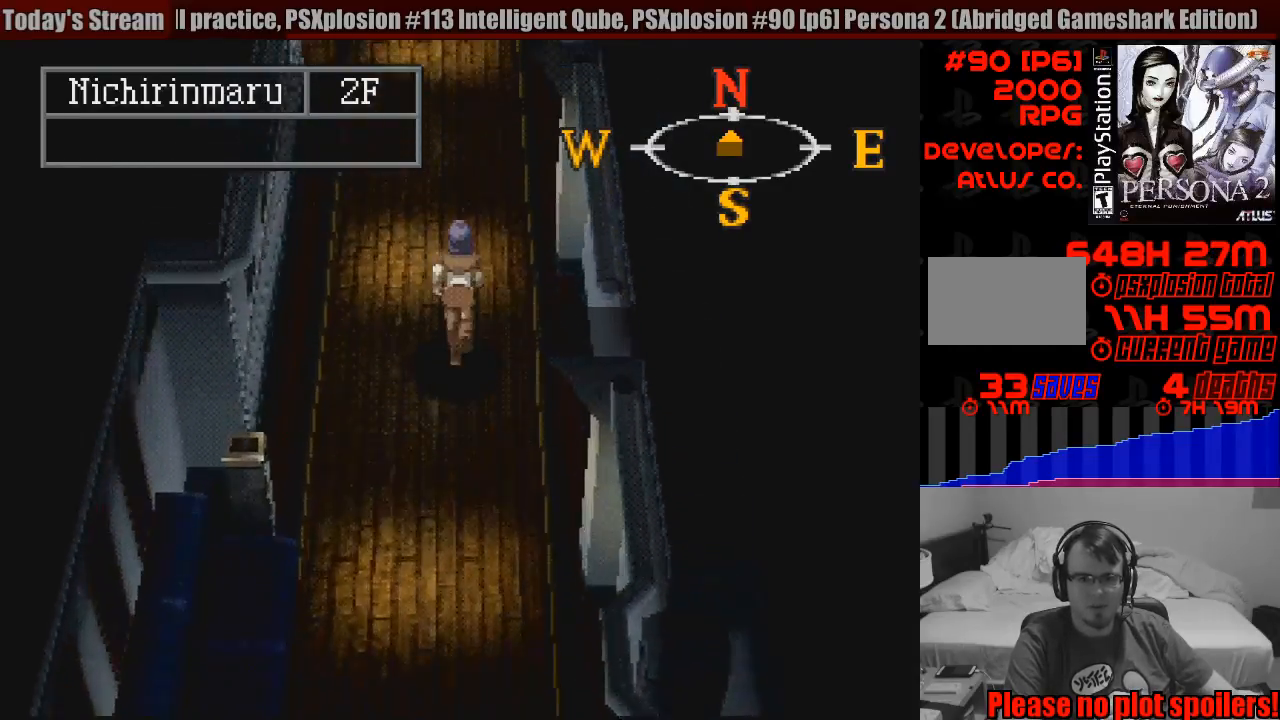
{"buttons": ["CIRCLE", "DPAD_UP"], "events": []}